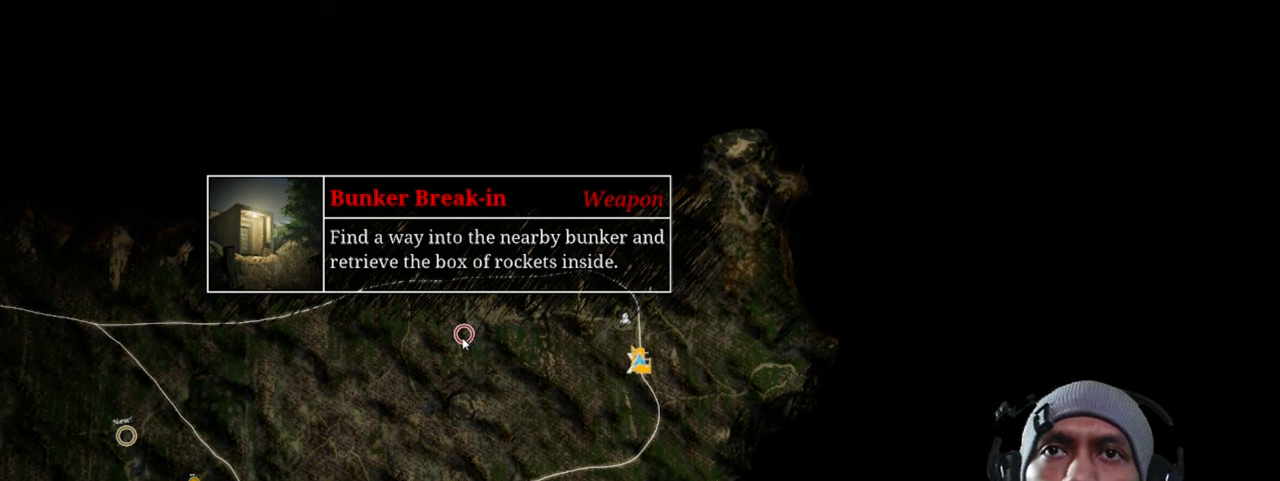
Gameplay with keyboard and mouse; each line is a JSON object with the keys and mouse buttons held at the frame after it. "events" lists presses ("down") and releases ("up") of "1", "2", "3", "4", "5", "a", "alt", "b", "c", "ctrl", "d", "e", "f", "g", "q", "r", "s", "shift", "space", "t", "tab", "v", "w", "x", "z", "mouse_left", "mouse_wheel", "mouse_right", "mouse_mb4" and "mouse_mb5" between this image and that frame as [ms after this image, input, new state], when the widget could be followed in between. "mouse_left", "mouse_wheel", "mouse_right", "mouse_mb4", "mouse_mb5" = the "left", "wheel", "right", "mb4", "mb5" buttons of the "mouse" list. No other keys are recorded. "wheel" means that the mouse wheel is clicked or scrolled. Mouse movement is not recorded.
{"keys": [], "mouse": [], "events": [[133, "mouse_left", "down"], [300, "mouse_left", "up"]]}
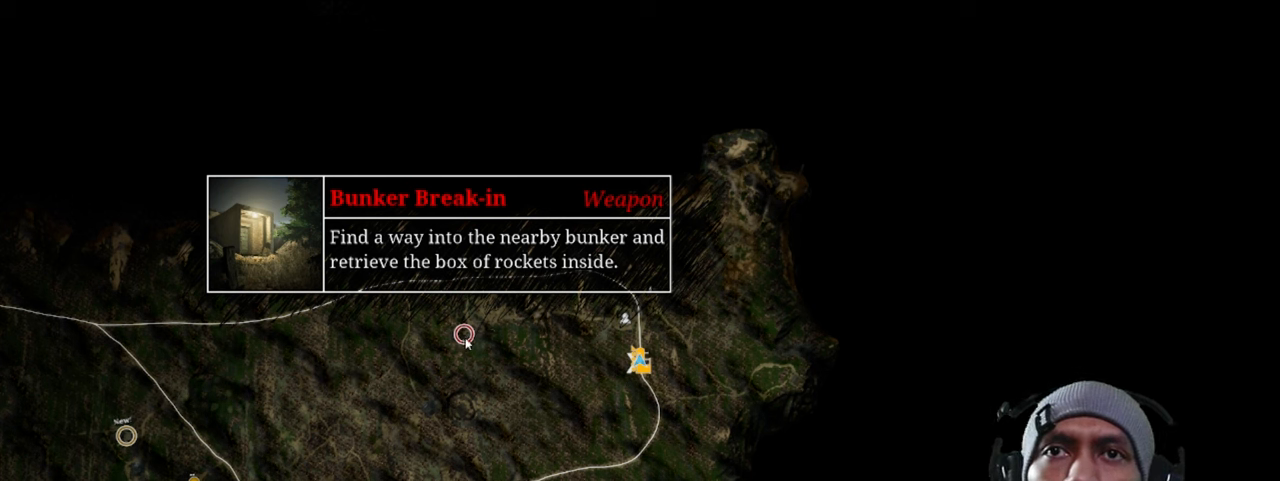
{"keys": [], "mouse": [], "events": []}
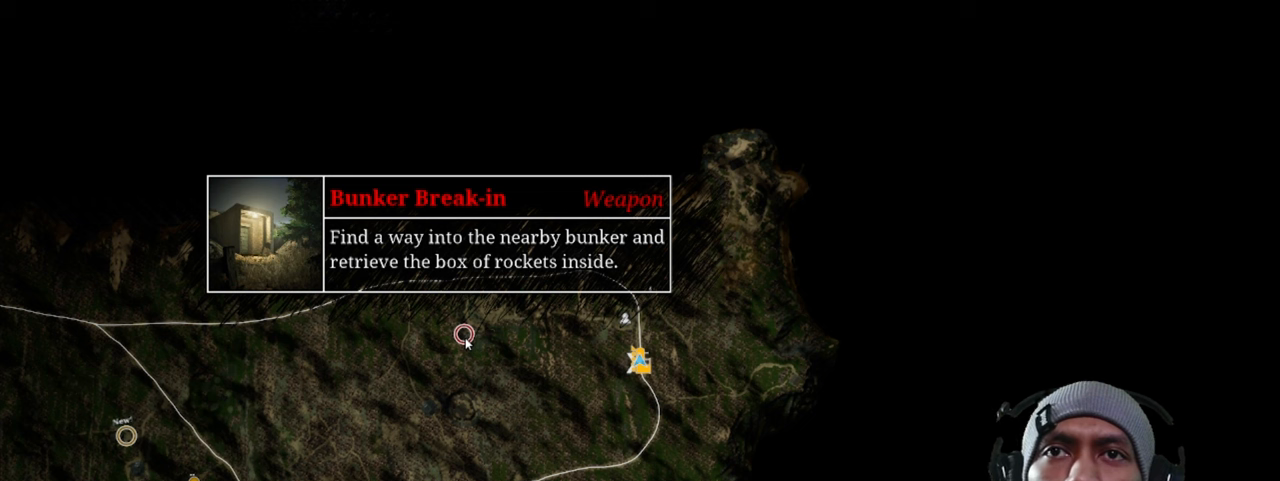
{"keys": [], "mouse": [], "events": [[133, "mouse_left", "down"], [267, "mouse_left", "up"], [350, "mouse_left", "down"], [500, "mouse_left", "up"]]}
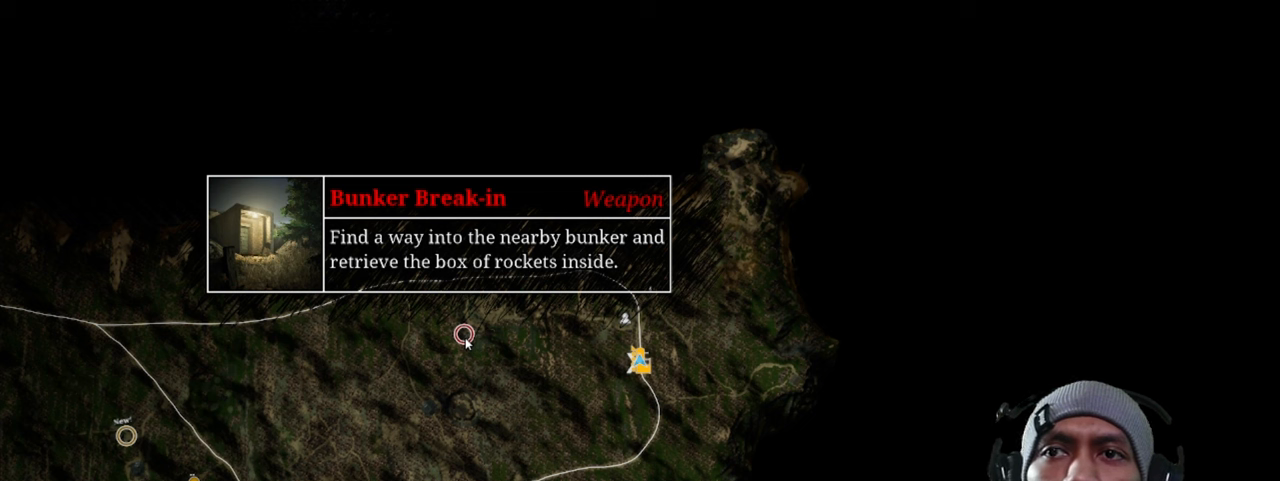
{"keys": [], "mouse": [], "events": []}
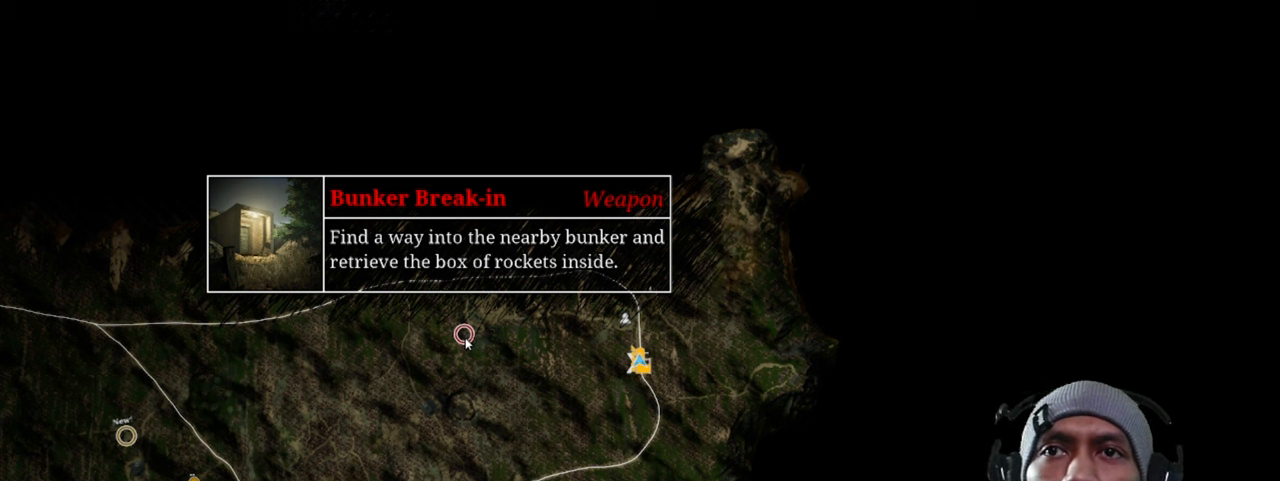
{"keys": [], "mouse": [], "events": []}
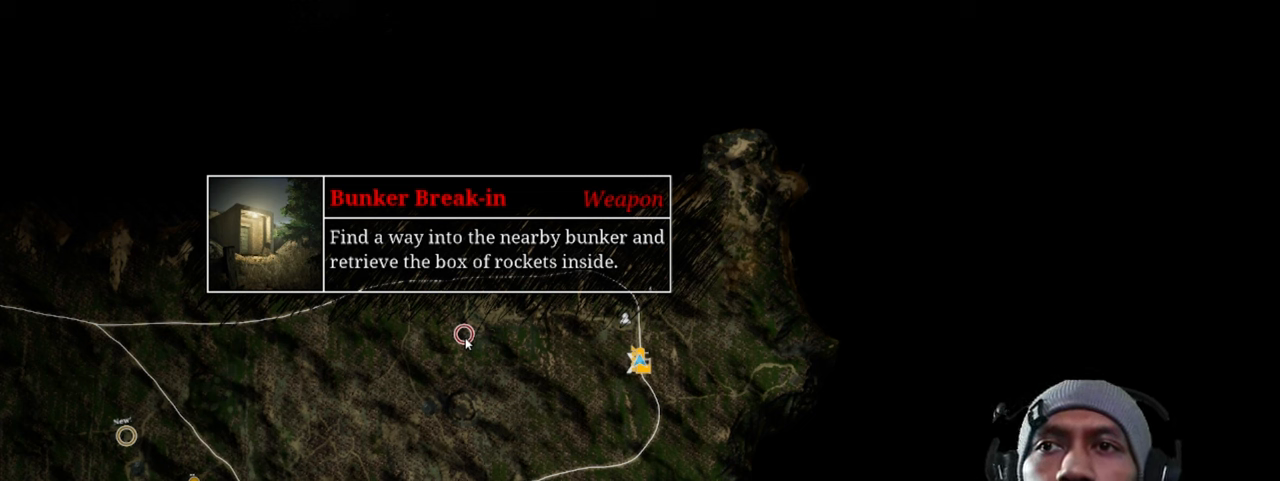
{"keys": [], "mouse": [], "events": []}
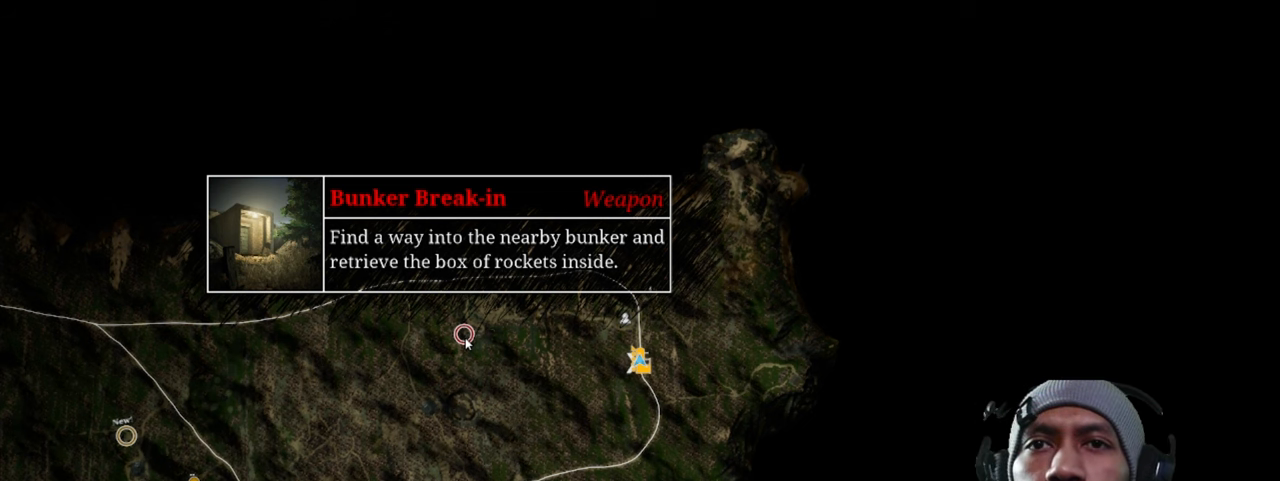
{"keys": [], "mouse": [], "events": []}
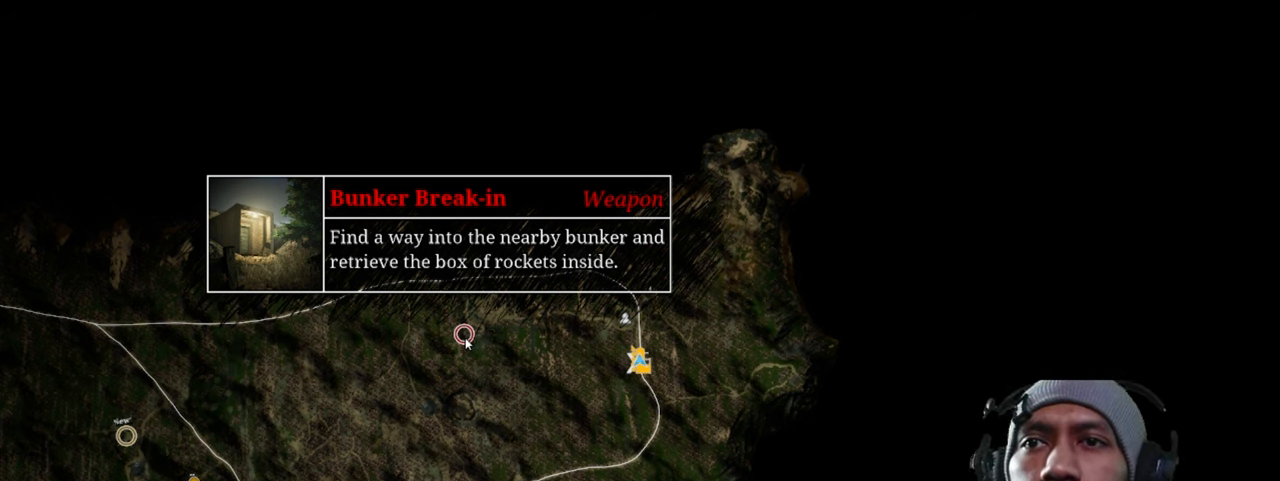
{"keys": [], "mouse": [], "events": []}
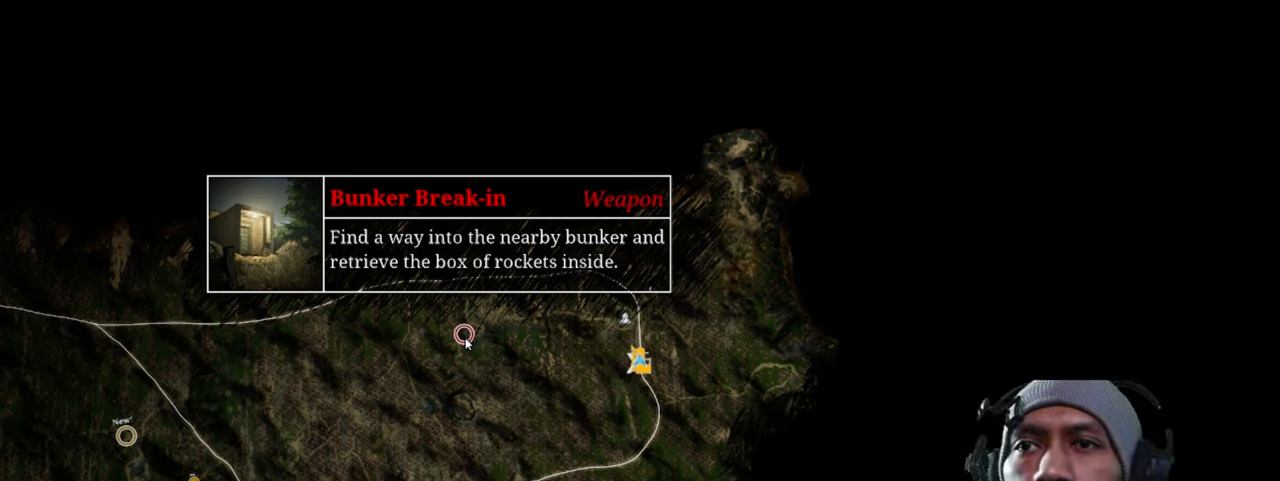
{"keys": [], "mouse": [], "events": []}
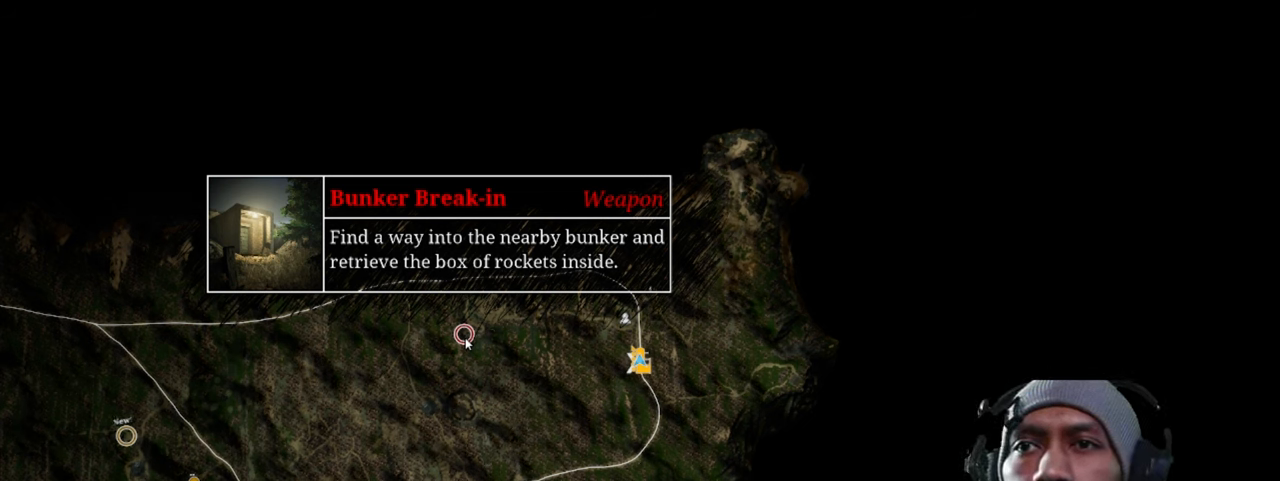
{"keys": [], "mouse": [], "events": []}
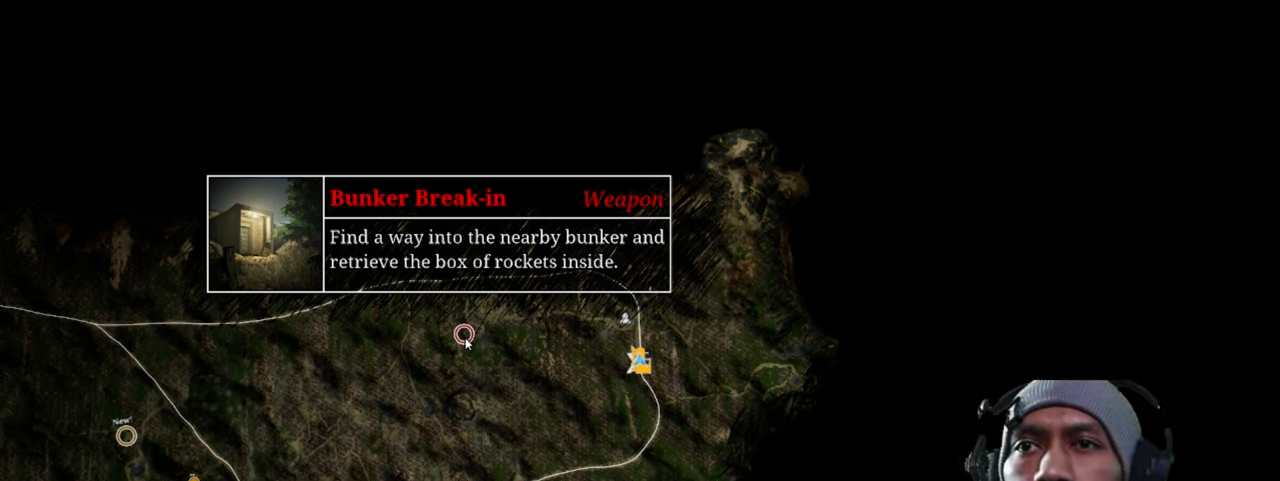
{"keys": [], "mouse": ["right"], "events": [[450, "mouse_right", "down"]]}
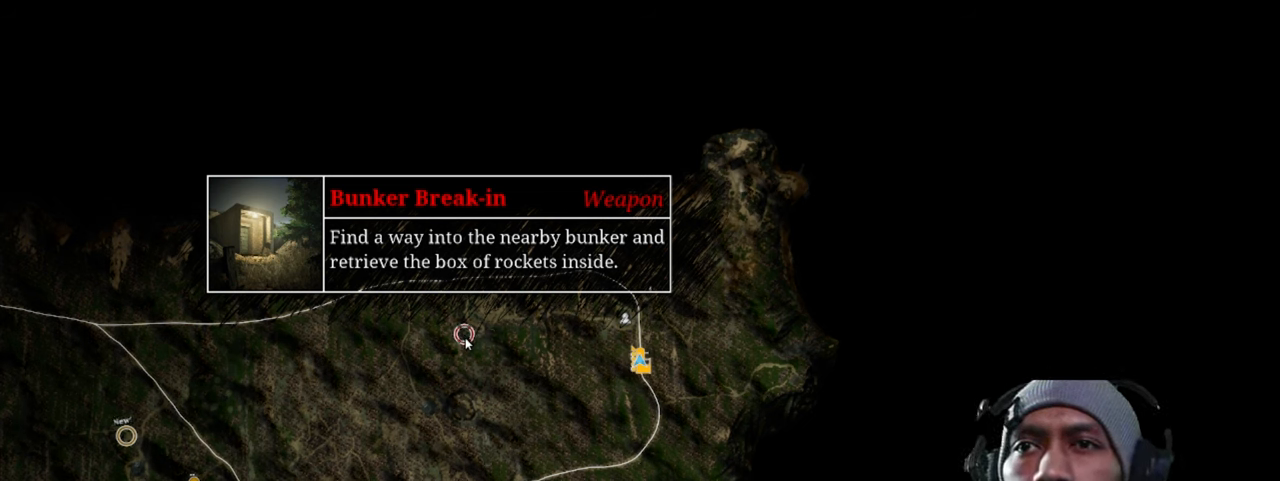
{"keys": [], "mouse": [], "events": [[150, "mouse_right", "up"]]}
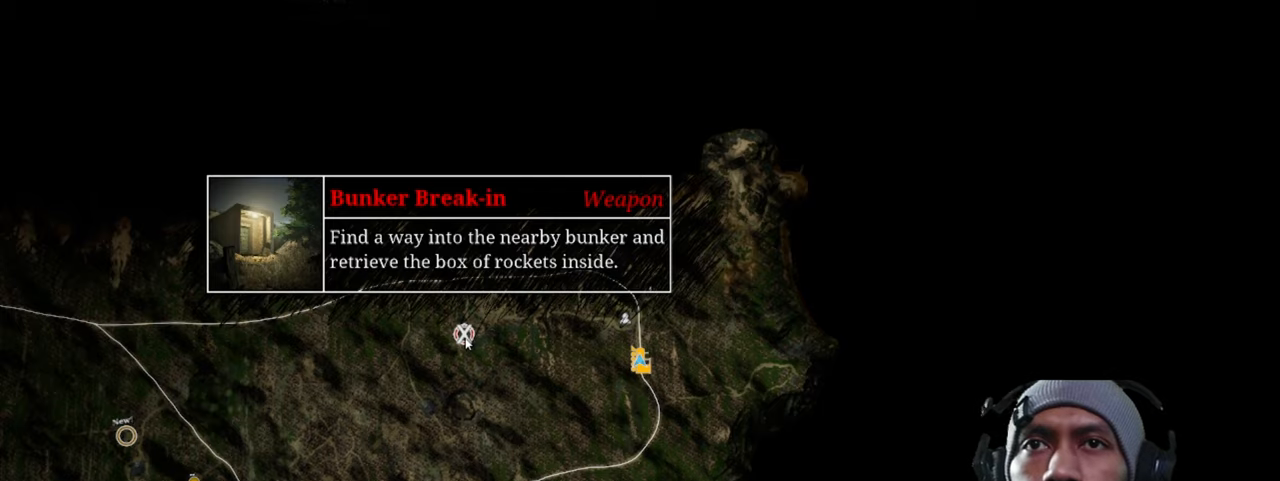
{"keys": [], "mouse": [], "events": []}
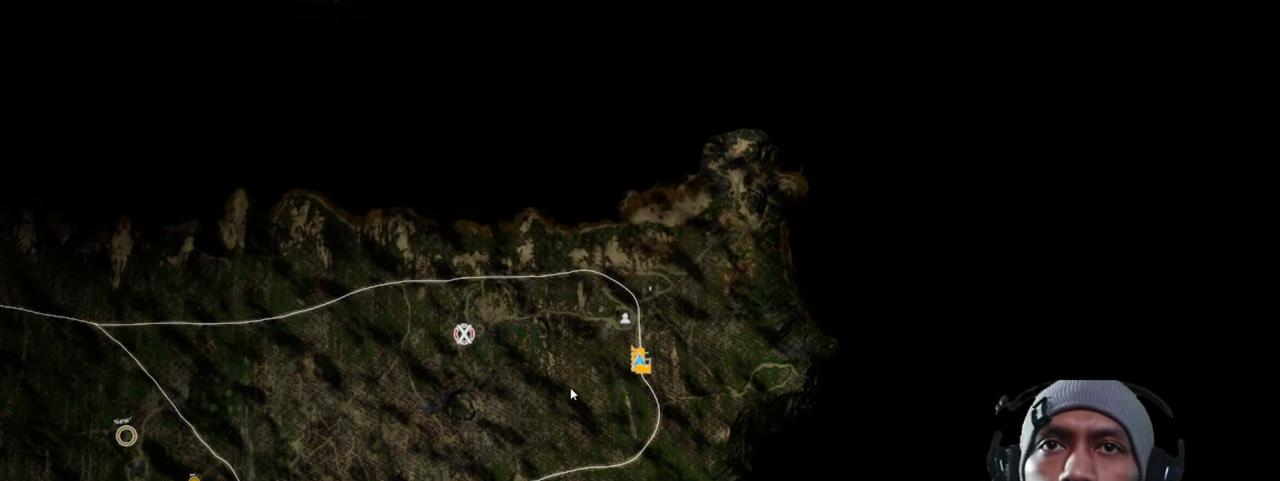
{"keys": [], "mouse": [], "events": []}
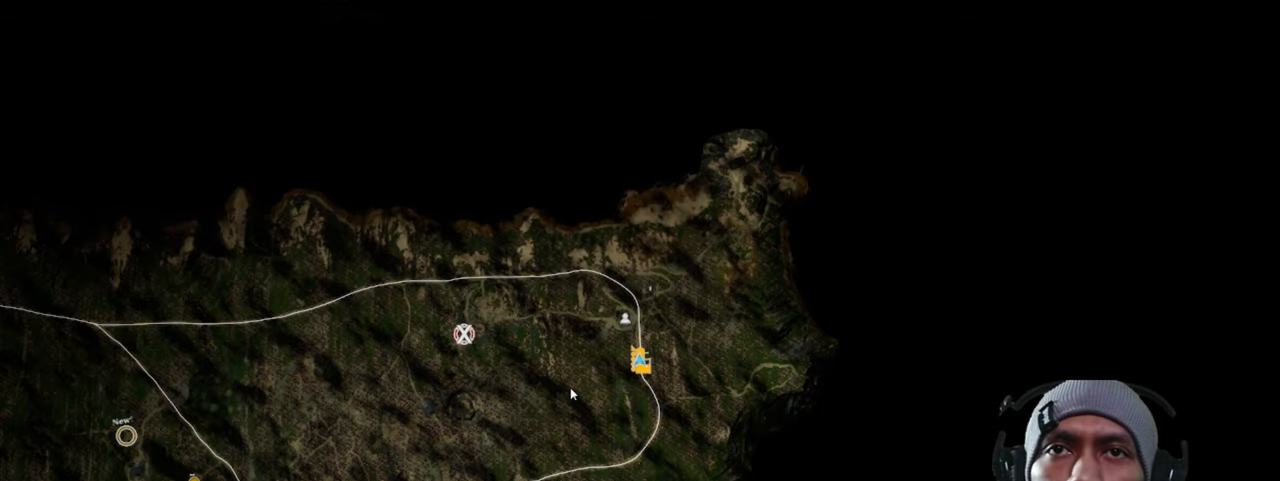
{"keys": [], "mouse": [], "events": []}
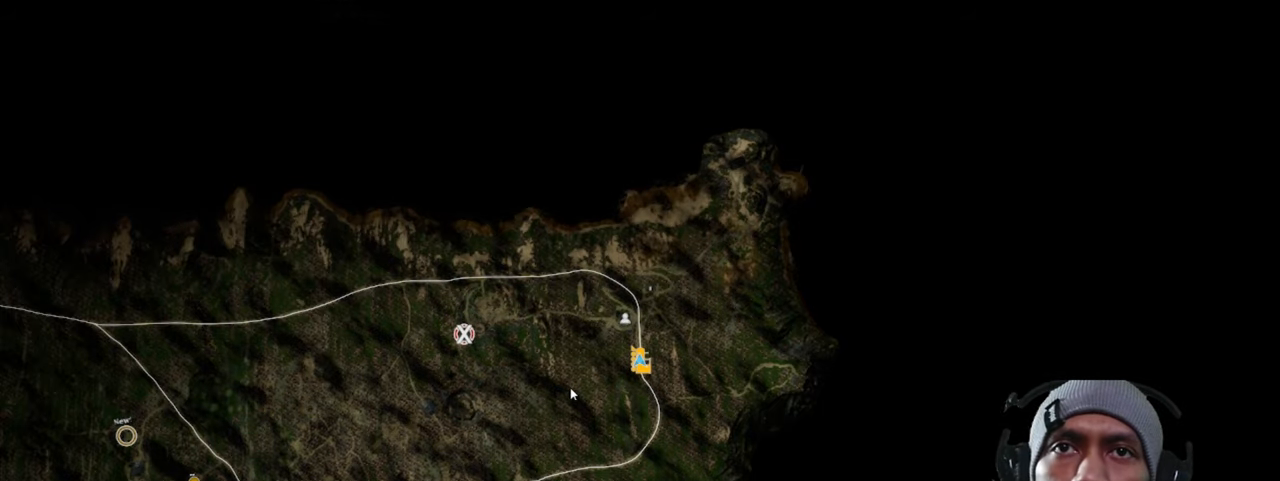
{"keys": [], "mouse": [], "events": []}
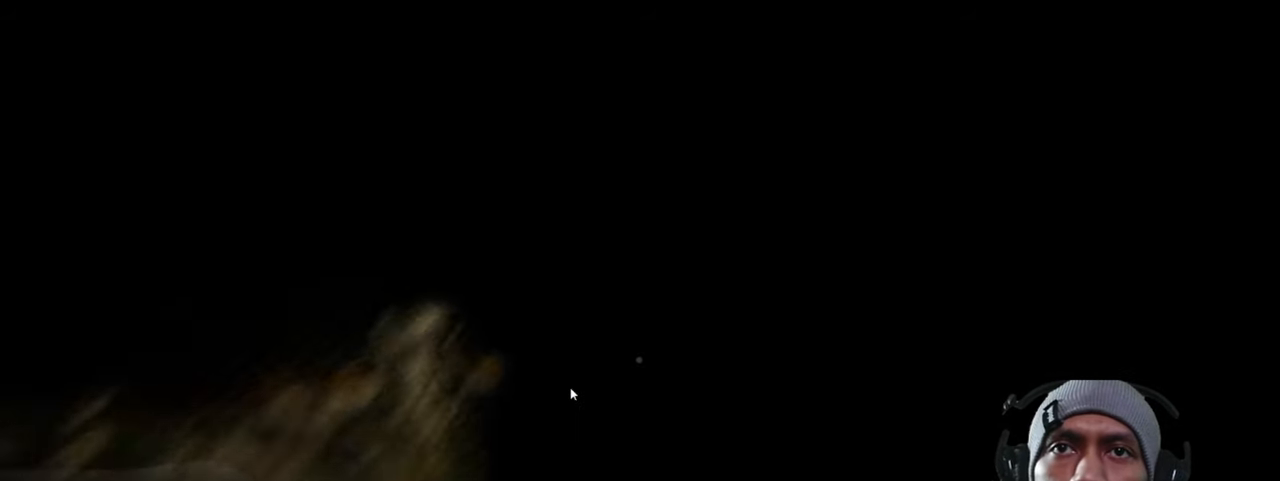
{"keys": [], "mouse": [], "events": []}
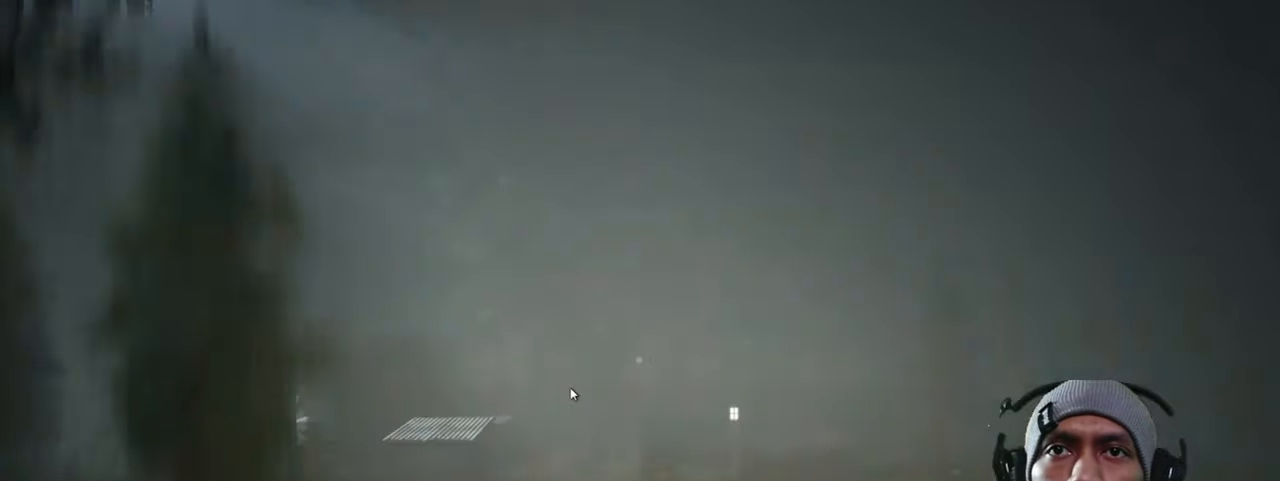
{"keys": [], "mouse": [], "events": []}
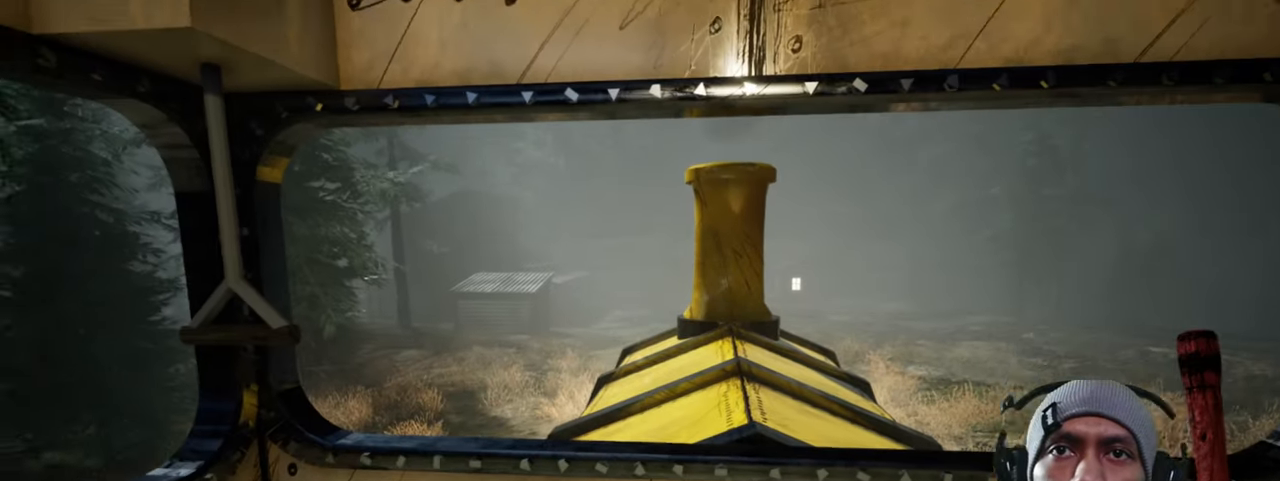
{"keys": [], "mouse": [], "events": []}
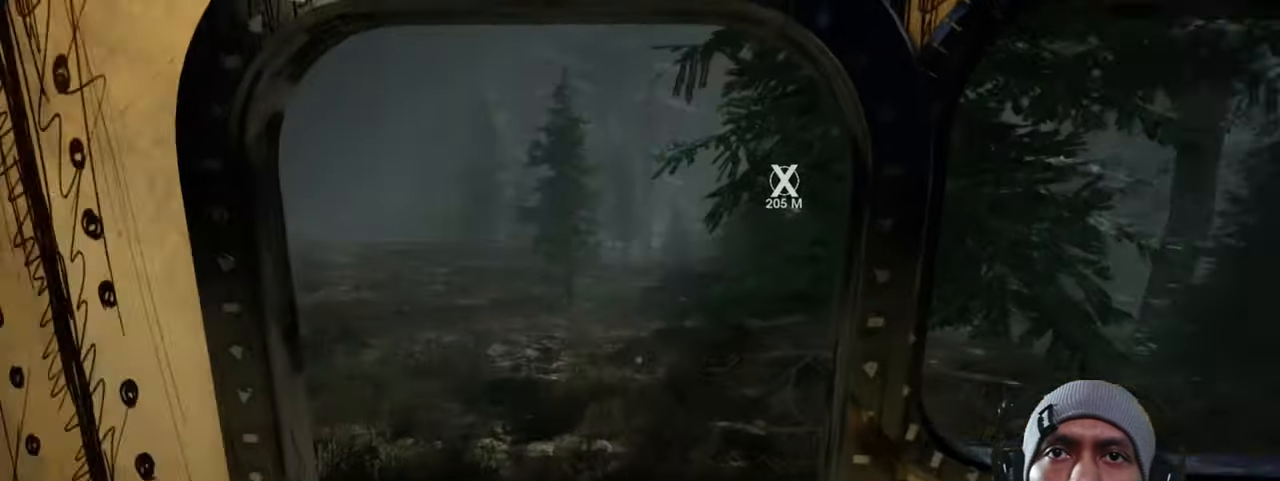
{"keys": [], "mouse": [], "events": []}
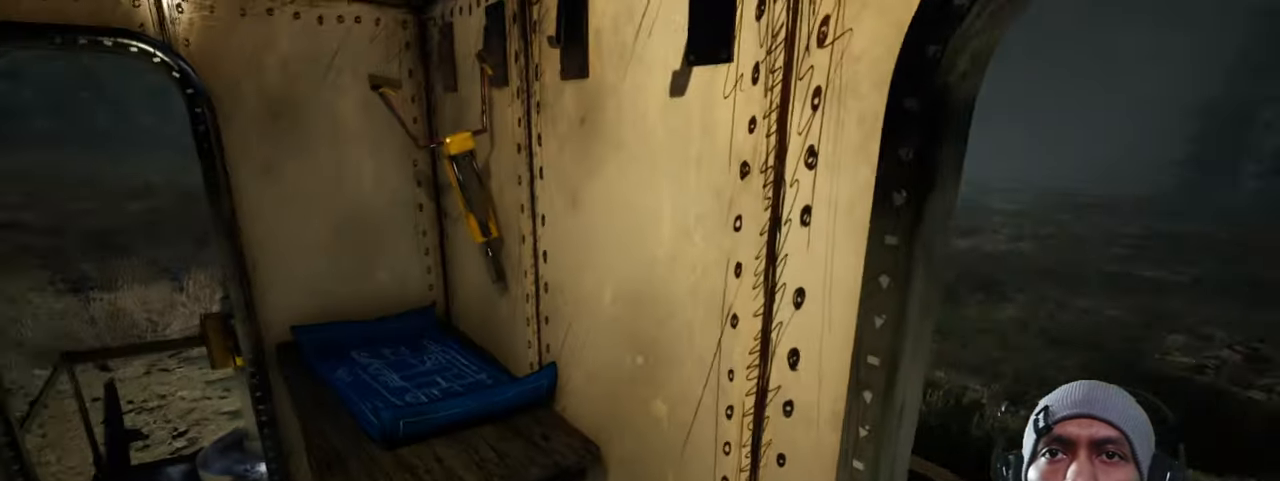
{"keys": ["w"], "mouse": [], "events": [[17, "a", "down"], [150, "w", "down"], [234, "a", "up"]]}
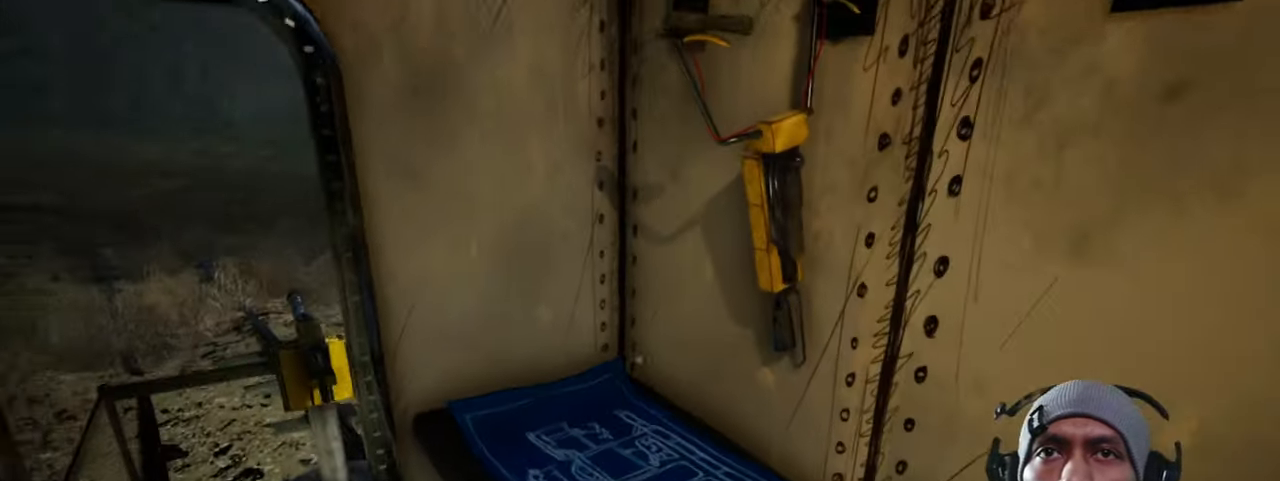
{"keys": [], "mouse": [], "events": [[34, "w", "up"]]}